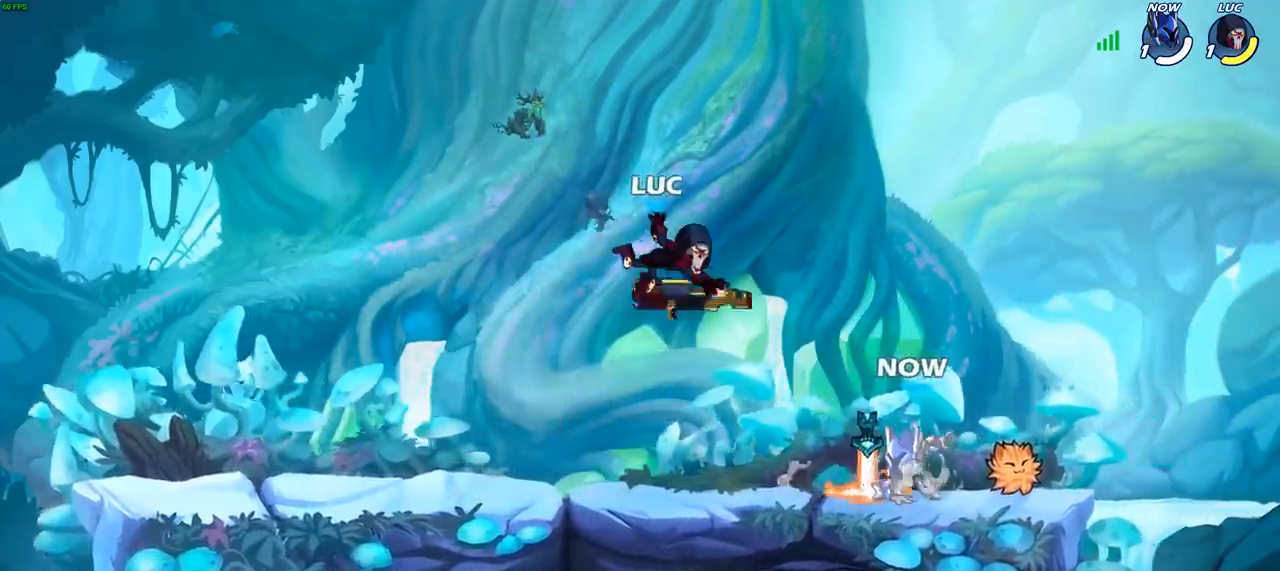
Gameplay with a controller (PlayStation layout); each line is a JSON object with the inputs held at the frame after it. "events" lists button and stick changes between this image and that frame as [ms after this image, input, new state], when the widget could be followed in between.
{"buttons": ["CROSS"], "left_stick": "right", "right_stick": "center", "events": [[83, "left_stick", "right"], [450, "CROSS", "down"]]}
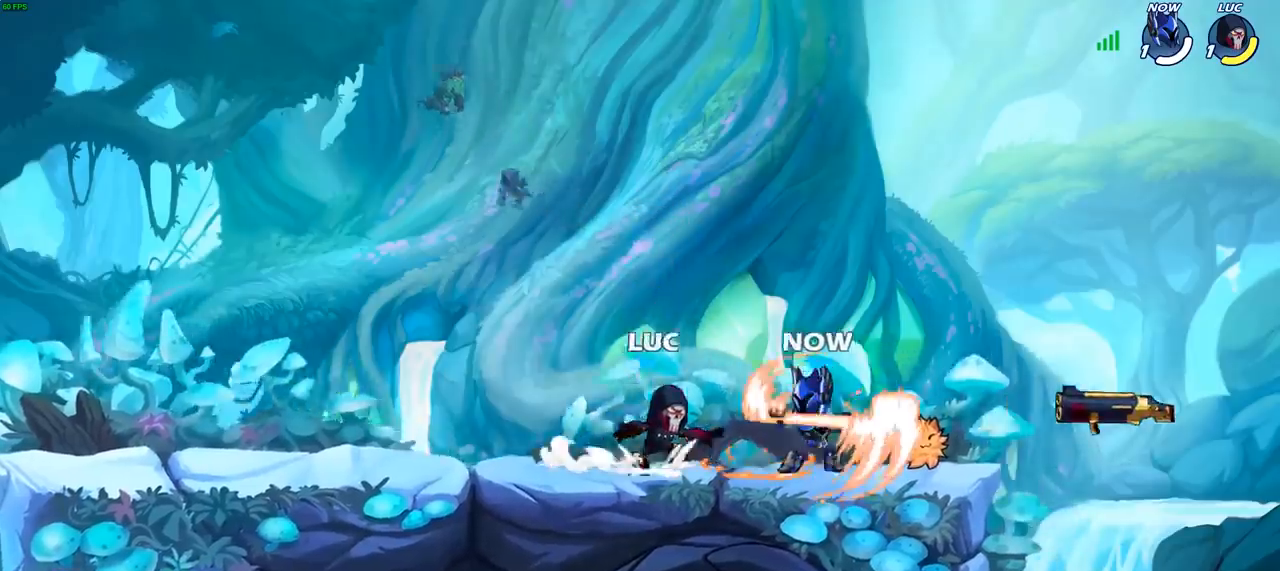
{"buttons": ["R2"], "left_stick": "down", "right_stick": "center", "events": [[33, "CROSS", "up"], [83, "R1", "down"], [100, "left_stick", "up"], [200, "left_stick", "left"], [217, "R1", "up"], [267, "left_stick", "down-left"], [283, "R2", "down"], [483, "left_stick", "down"]]}
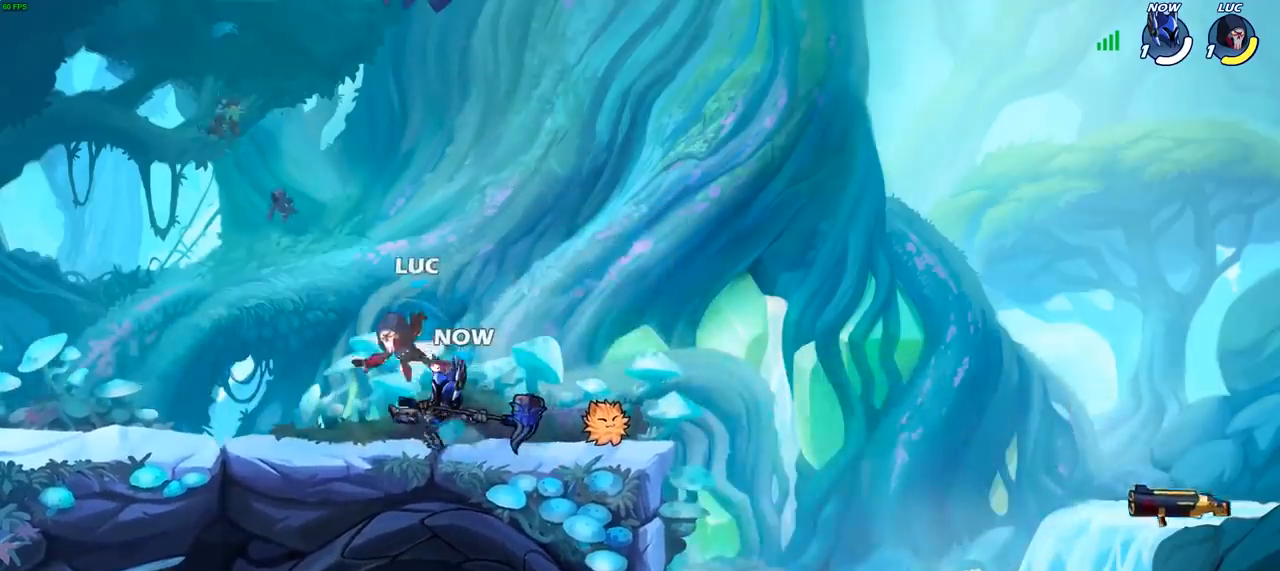
{"buttons": [], "left_stick": "center", "right_stick": "center", "events": [[17, "R2", "up"], [17, "left_stick", "down-left"], [33, "left_stick", "right"], [183, "left_stick", "center"], [200, "SQUARE", "down"], [300, "SQUARE", "up"], [383, "SQUARE", "down"], [467, "SQUARE", "up"]]}
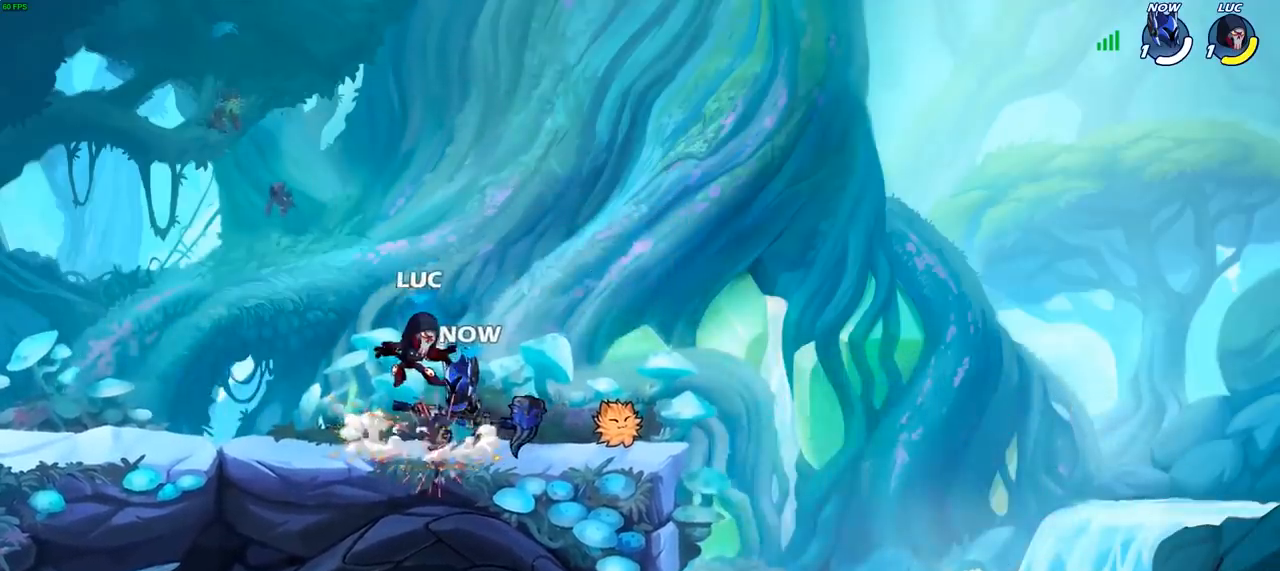
{"buttons": [], "left_stick": "center", "right_stick": "center", "events": [[50, "SQUARE", "down"], [133, "SQUARE", "up"], [217, "SQUARE", "down"], [317, "SQUARE", "up"], [383, "SQUARE", "down"], [500, "SQUARE", "up"]]}
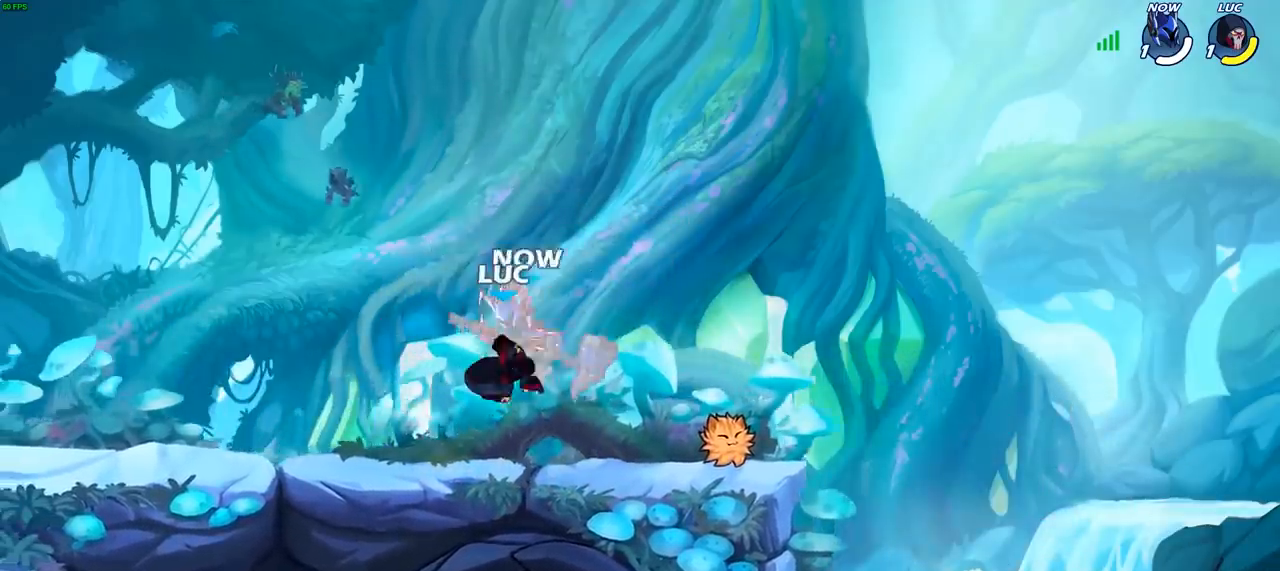
{"buttons": [], "left_stick": "right", "right_stick": "center", "events": [[50, "left_stick", "left"], [167, "left_stick", "center"], [333, "left_stick", "right"]]}
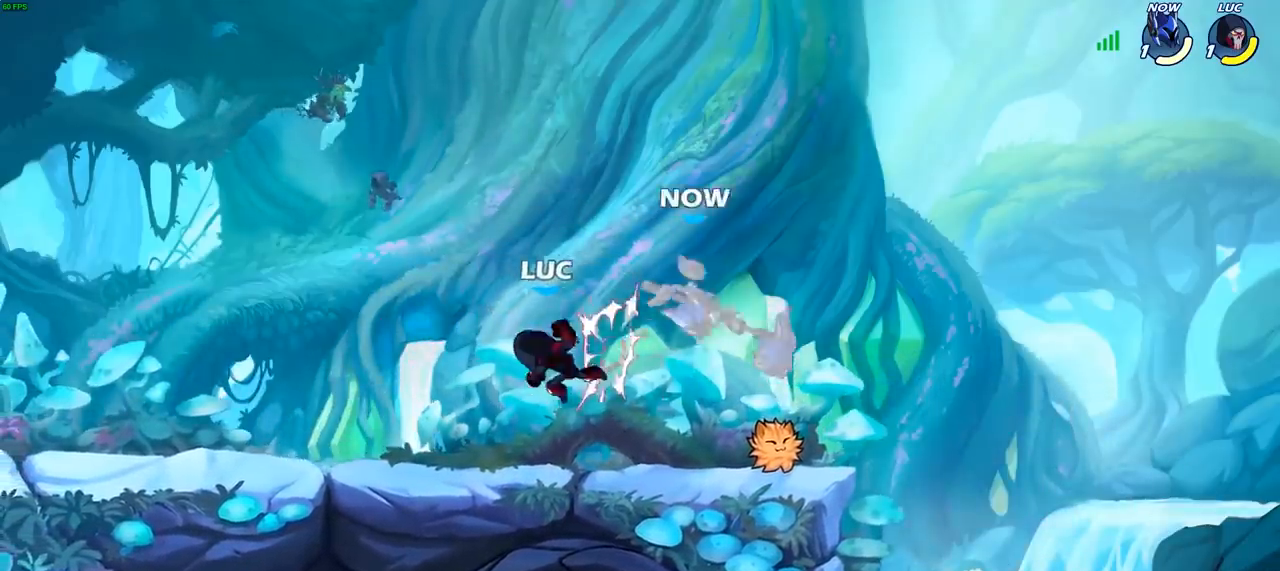
{"buttons": [], "left_stick": "left", "right_stick": "center", "events": [[83, "R2", "down"], [167, "CIRCLE", "down"], [233, "R2", "up"], [267, "left_stick", "up-right"], [300, "CIRCLE", "up"], [483, "left_stick", "left"]]}
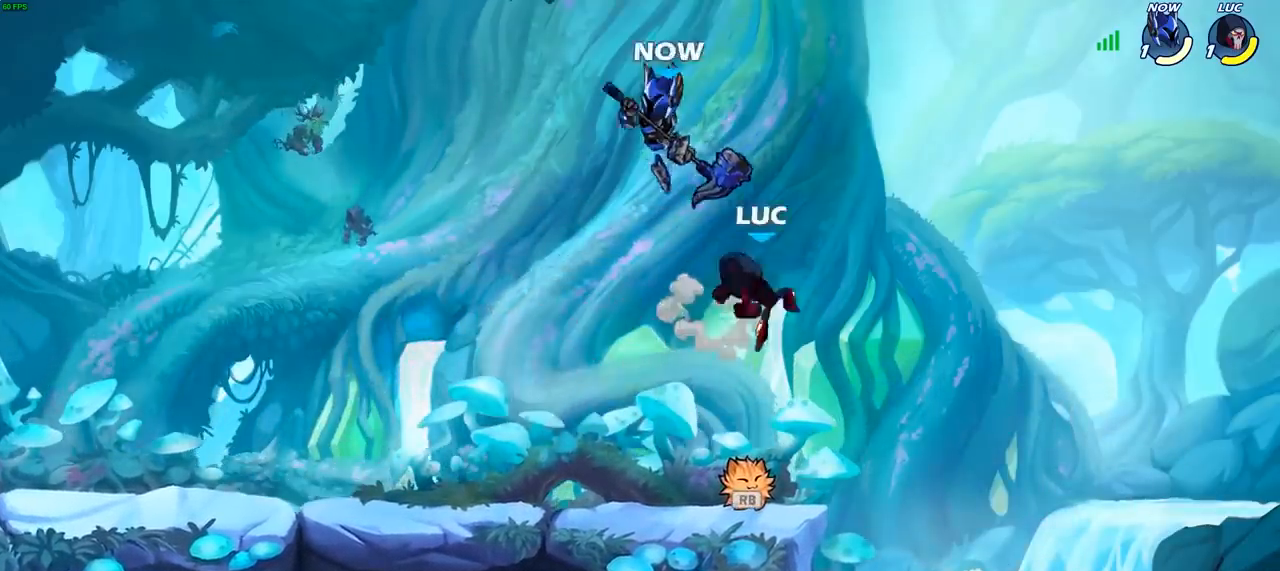
{"buttons": [], "left_stick": "down-left", "right_stick": "center", "events": [[167, "left_stick", "up-right"], [300, "left_stick", "down-left"]]}
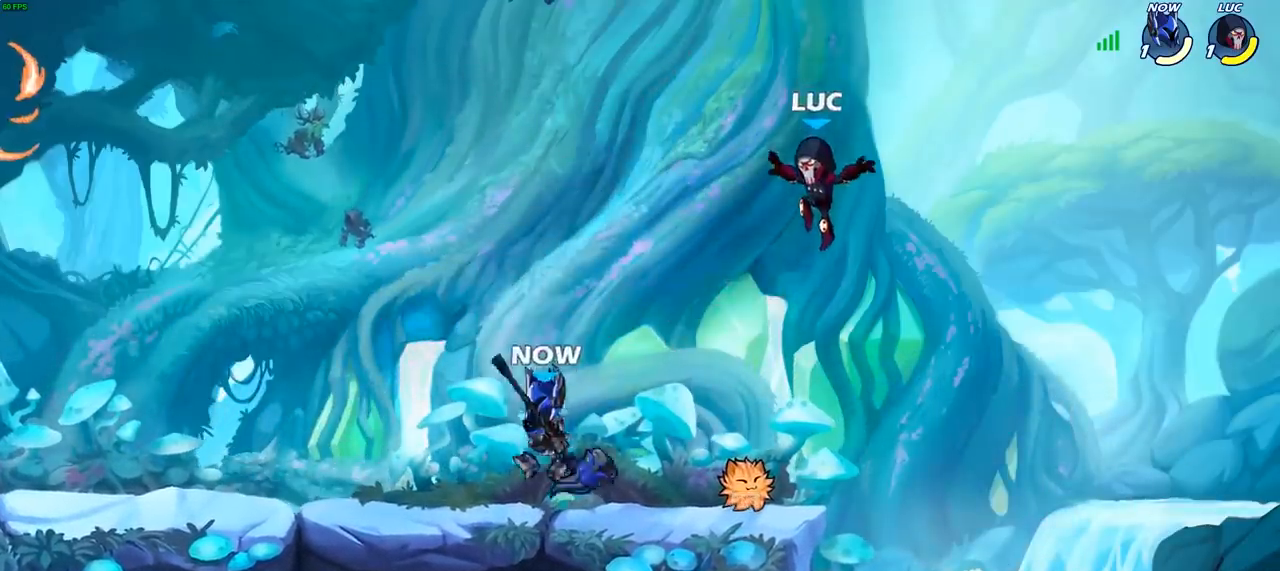
{"buttons": [], "left_stick": "down-left", "right_stick": "center", "events": [[100, "CROSS", "down"], [167, "left_stick", "up-left"], [233, "CROSS", "up"], [333, "left_stick", "down-left"]]}
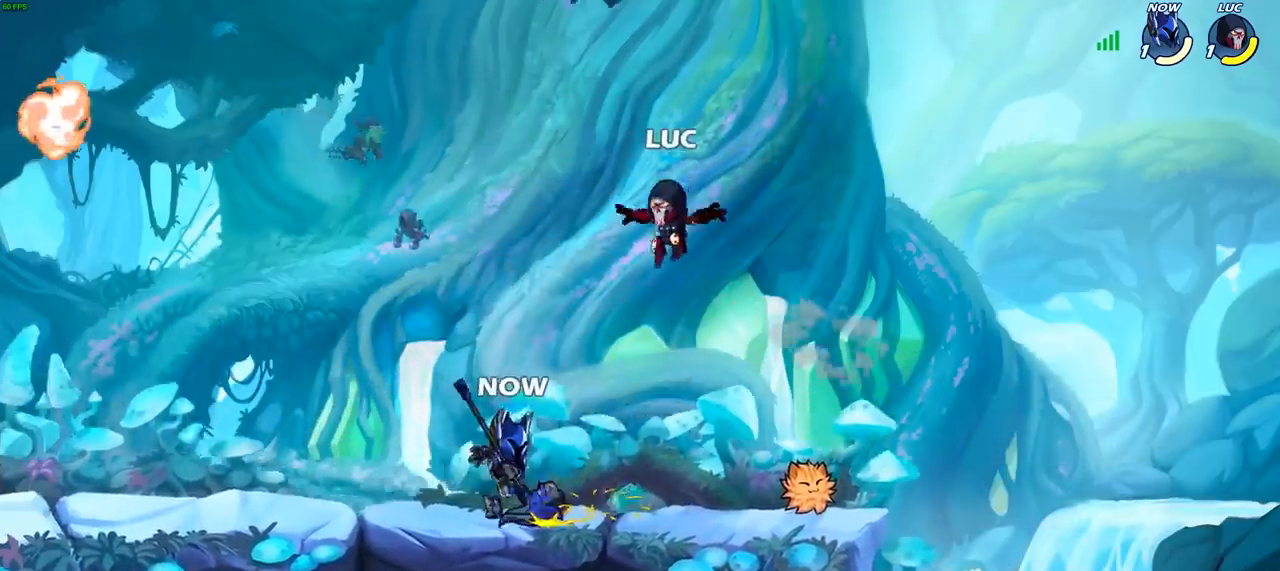
{"buttons": [], "left_stick": "down", "right_stick": "center", "events": [[100, "CROSS", "down"], [117, "left_stick", "up-left"], [167, "R2", "down"], [283, "CROSS", "up"], [350, "left_stick", "down"], [367, "R2", "up"]]}
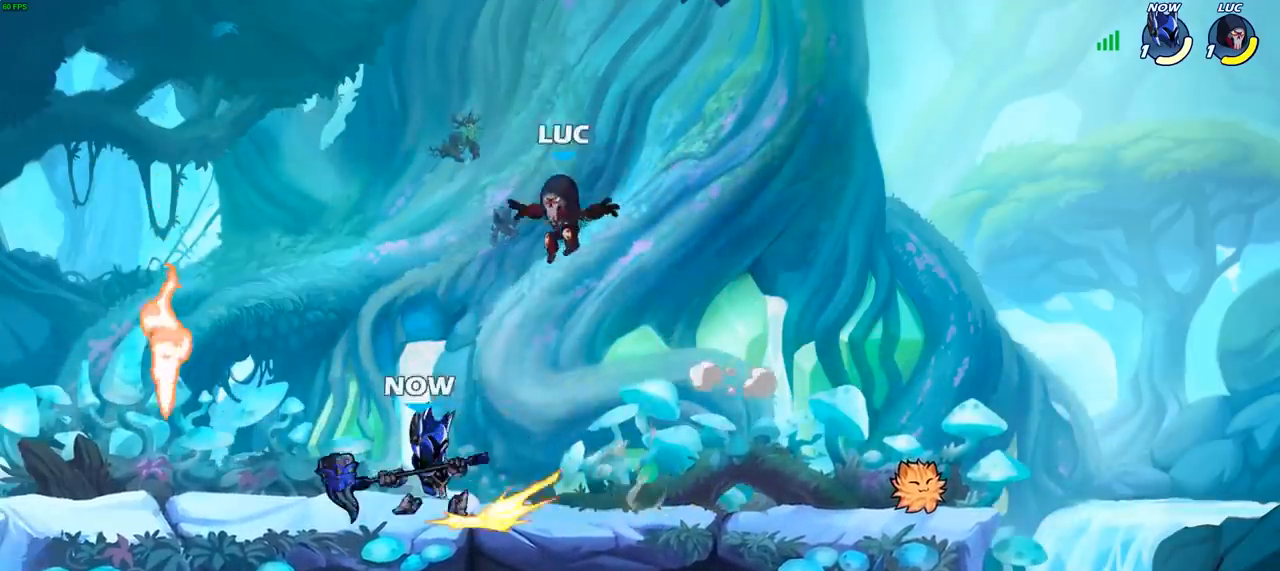
{"buttons": [], "left_stick": "right", "right_stick": "center", "events": [[33, "left_stick", "right"], [167, "R2", "down"], [183, "CROSS", "down"], [350, "CROSS", "up"], [400, "R2", "up"]]}
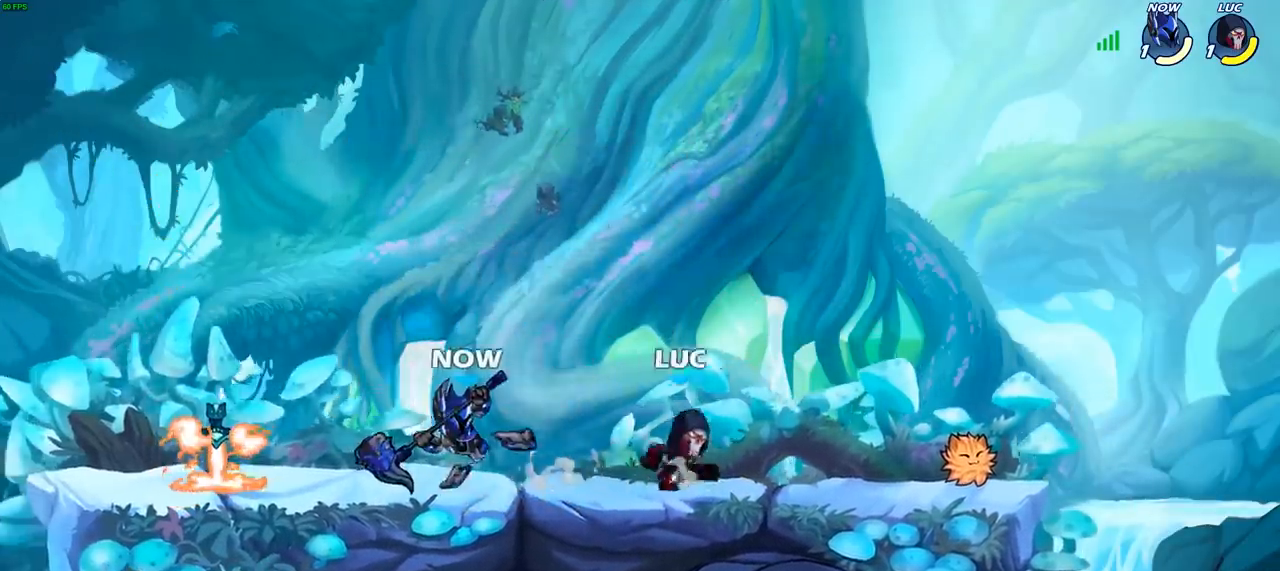
{"buttons": ["R2"], "left_stick": "left", "right_stick": "center", "events": [[17, "R2", "down"], [183, "R2", "up"], [300, "R1", "down"], [300, "left_stick", "up-left"], [367, "left_stick", "left"], [383, "R1", "up"], [483, "R2", "down"]]}
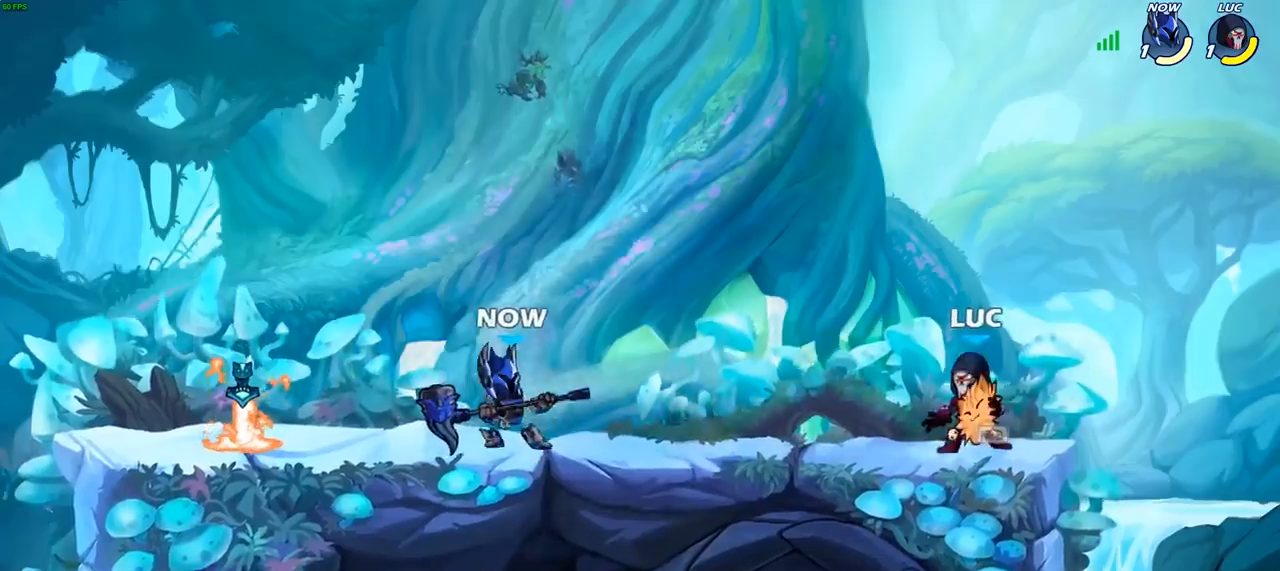
{"buttons": ["R2"], "left_stick": "up-left", "right_stick": "center", "events": [[150, "R2", "up"], [167, "left_stick", "right"], [217, "R2", "down"], [350, "R2", "up"], [400, "left_stick", "up-left"], [433, "R2", "down"]]}
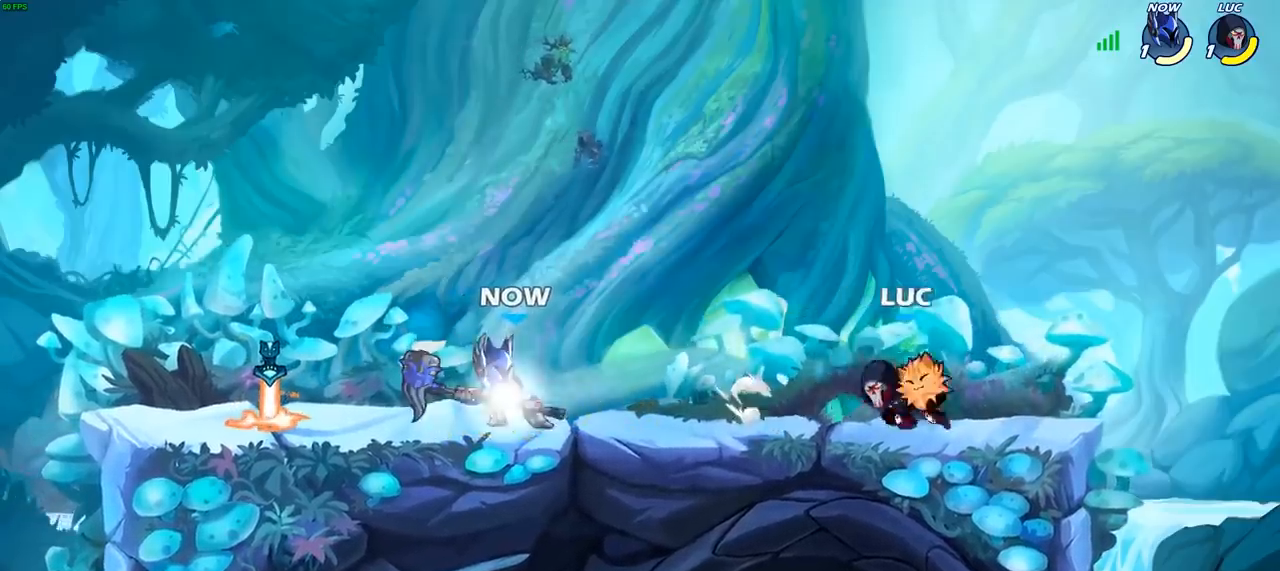
{"buttons": [], "left_stick": "center", "right_stick": "center", "events": [[50, "R2", "up"], [117, "CIRCLE", "down"], [150, "left_stick", "center"], [217, "CIRCLE", "up"]]}
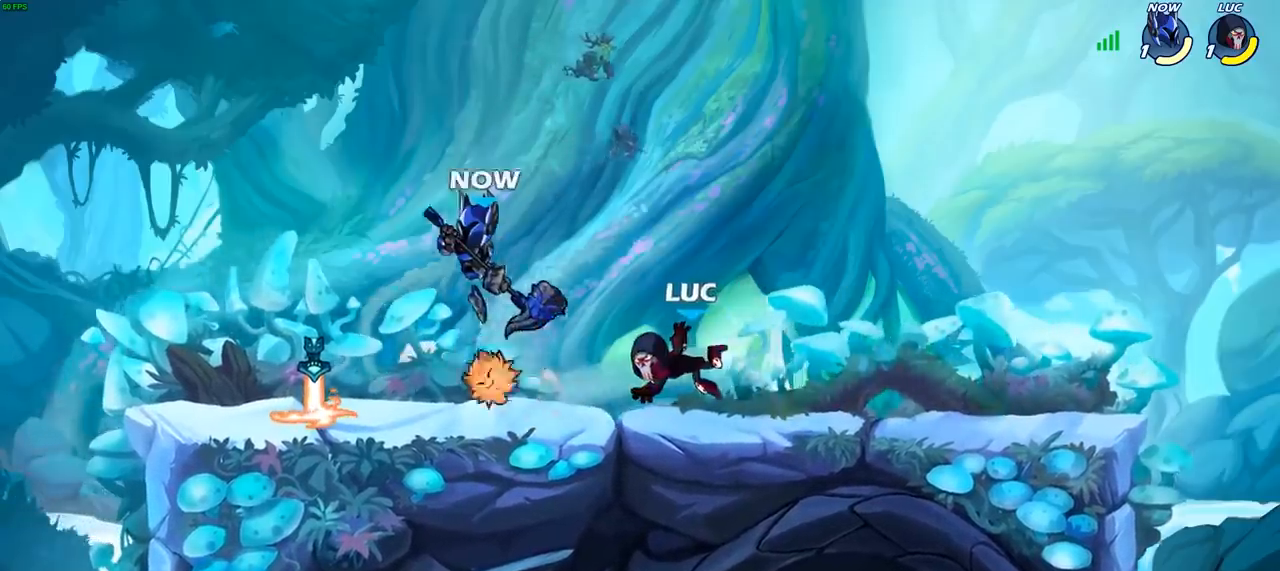
{"buttons": [], "left_stick": "up-left", "right_stick": "center", "events": [[217, "left_stick", "right"], [400, "left_stick", "up-left"]]}
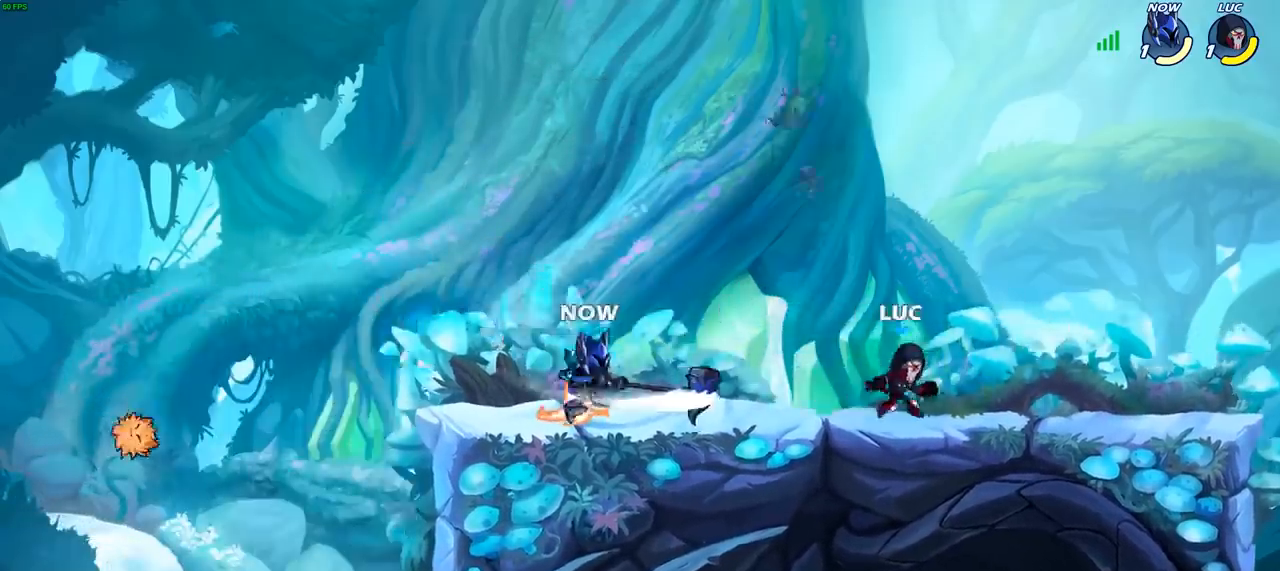
{"buttons": [], "left_stick": "up-left", "right_stick": "center", "events": [[50, "R2", "down"], [217, "R2", "up"], [217, "SQUARE", "down"], [400, "SQUARE", "up"]]}
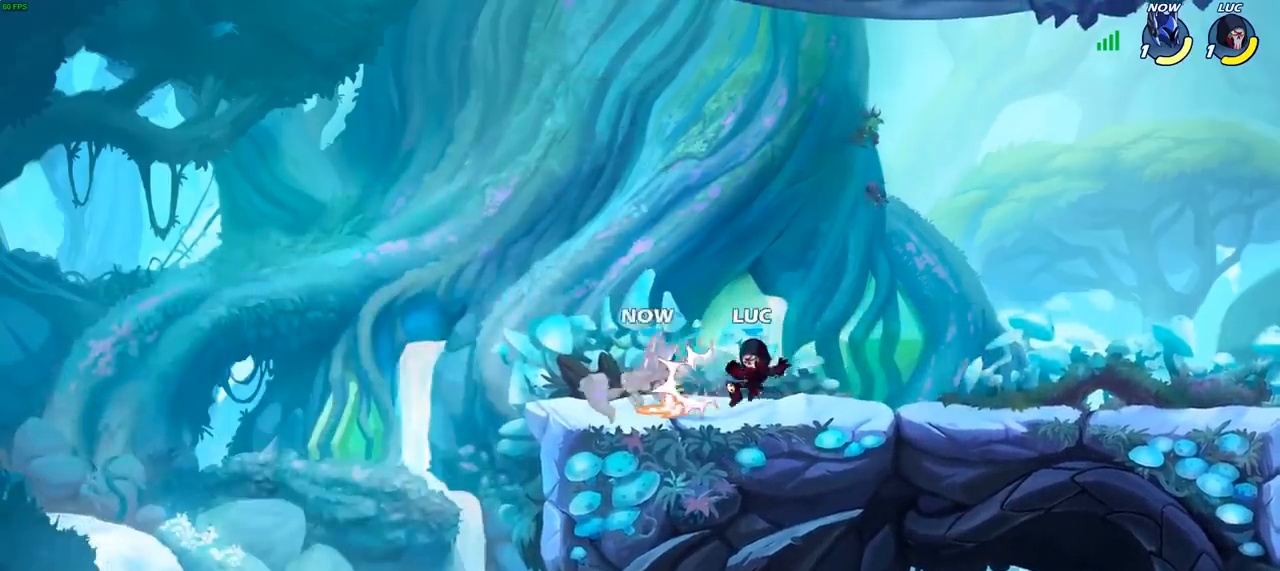
{"buttons": ["SQUARE"], "left_stick": "center", "right_stick": "center", "events": [[33, "left_stick", "center"], [117, "left_stick", "up-left"], [183, "left_stick", "center"], [217, "R1", "down"], [283, "R1", "up"], [433, "SQUARE", "down"]]}
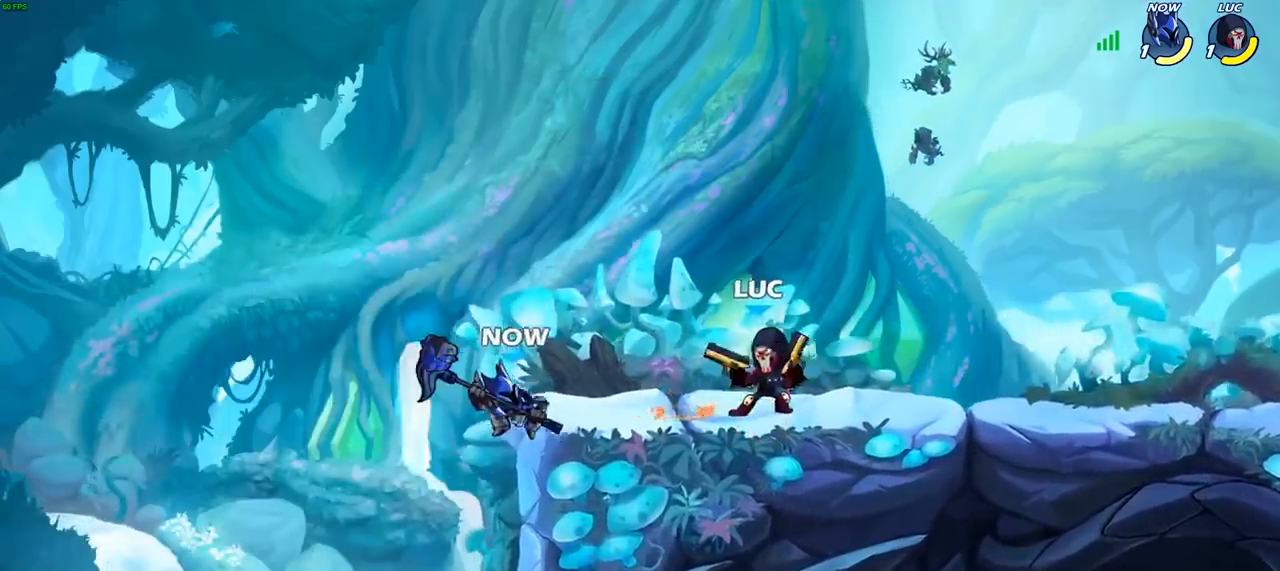
{"buttons": [], "left_stick": "center", "right_stick": "center", "events": [[17, "SQUARE", "up"], [133, "SQUARE", "down"], [233, "SQUARE", "up"]]}
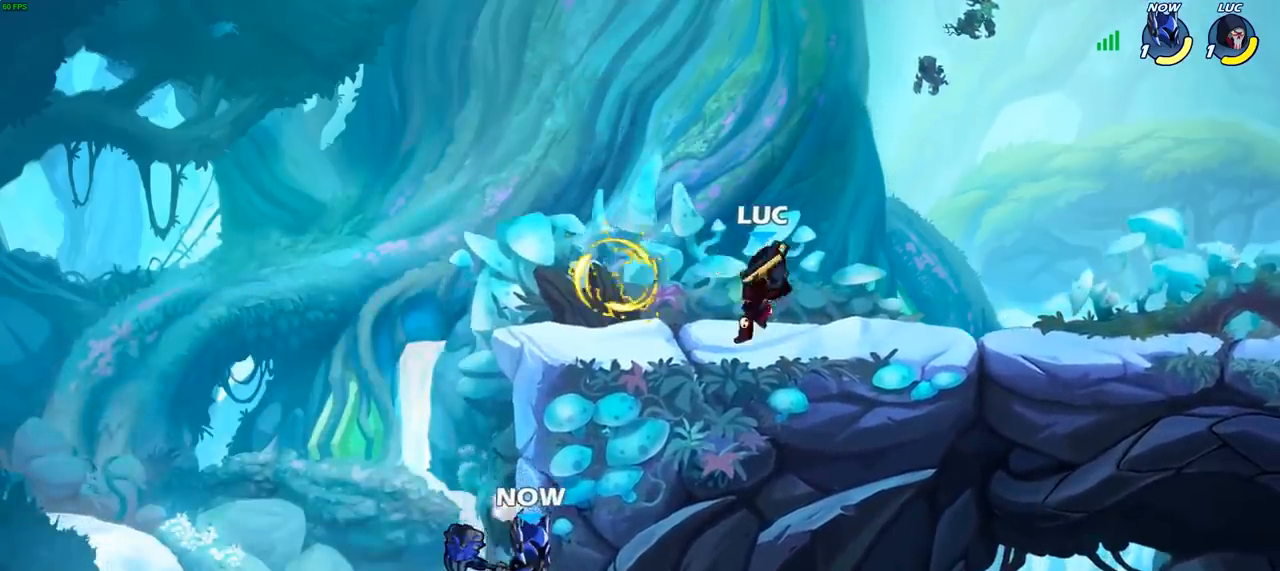
{"buttons": [], "left_stick": "center", "right_stick": "center", "events": [[100, "left_stick", "left"], [200, "R2", "down"], [250, "left_stick", "down-left"], [283, "SQUARE", "down"], [300, "R2", "up"], [400, "SQUARE", "up"], [467, "left_stick", "center"]]}
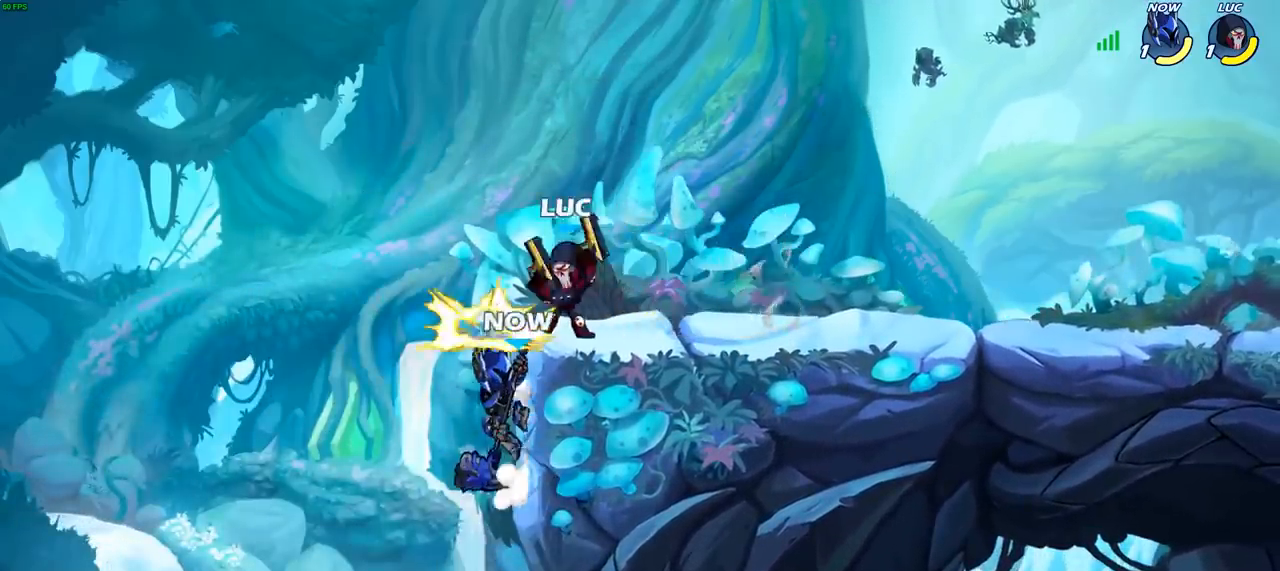
{"buttons": [], "left_stick": "center", "right_stick": "center", "events": []}
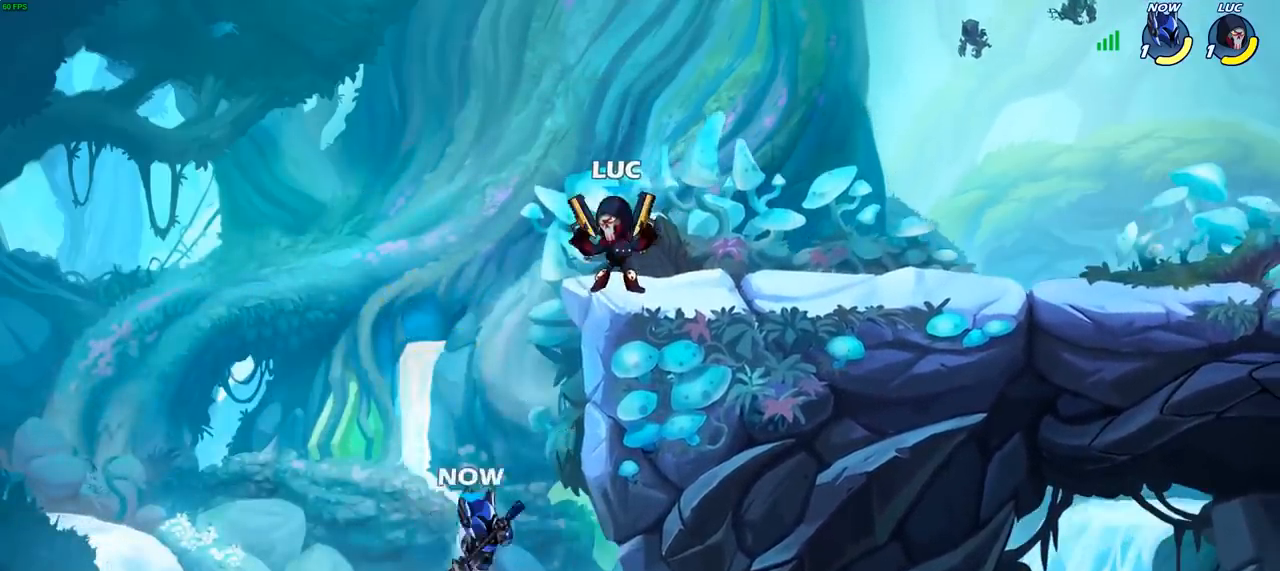
{"buttons": [], "left_stick": "left", "right_stick": "center", "events": [[100, "left_stick", "right"], [183, "R2", "down"], [317, "R2", "up"], [333, "left_stick", "up-left"], [450, "left_stick", "left"]]}
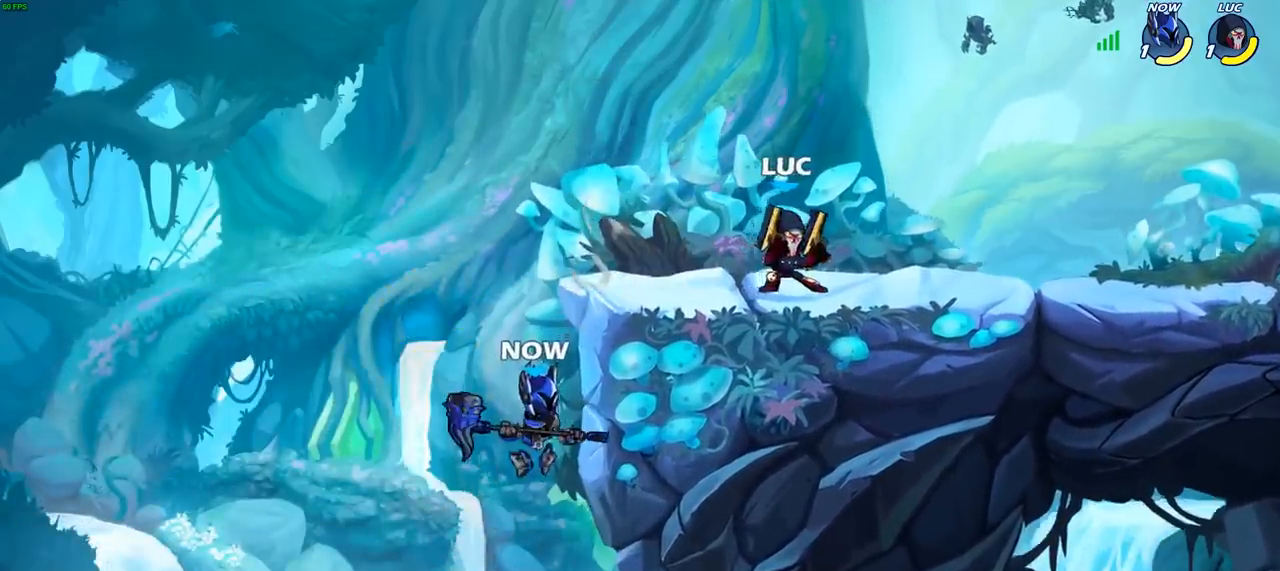
{"buttons": [], "left_stick": "center", "right_stick": "center", "events": [[217, "left_stick", "down-left"], [283, "SQUARE", "down"], [350, "SQUARE", "up"], [367, "left_stick", "center"]]}
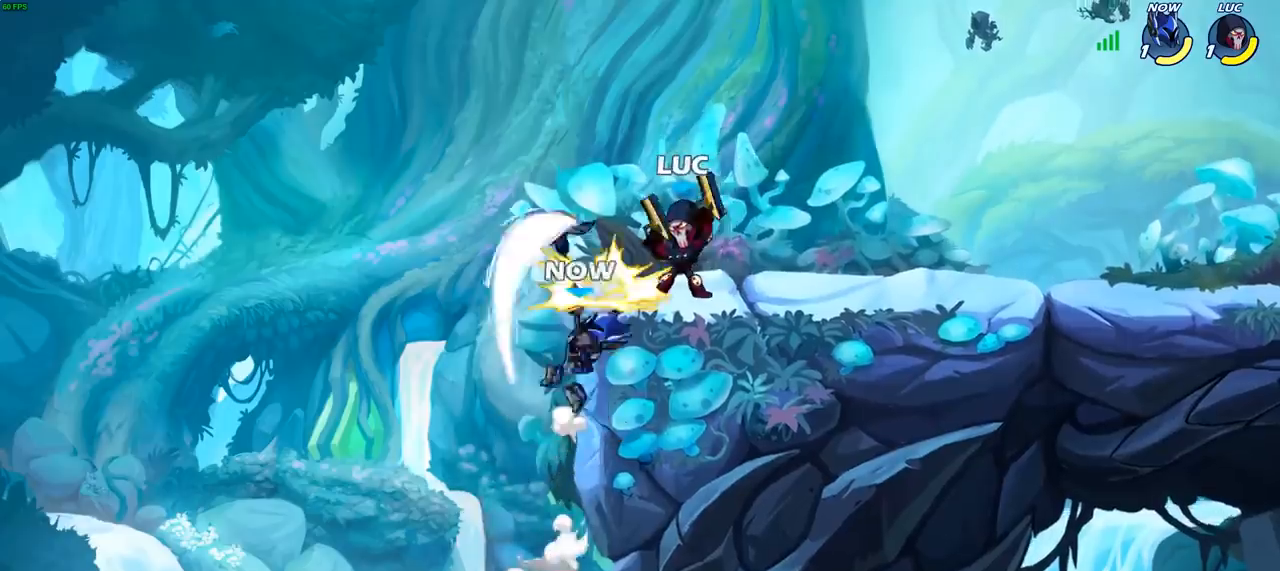
{"buttons": ["SQUARE"], "left_stick": "center", "right_stick": "center", "events": [[483, "SQUARE", "down"]]}
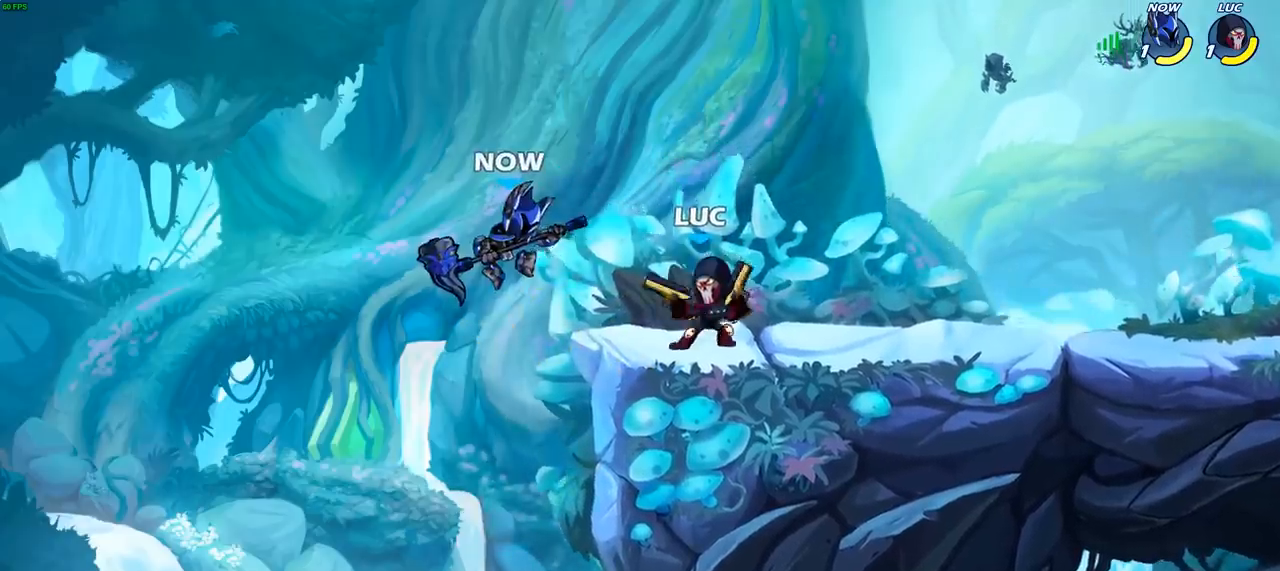
{"buttons": [], "left_stick": "center", "right_stick": "center", "events": [[67, "SQUARE", "up"], [183, "SQUARE", "down"], [283, "SQUARE", "up"], [383, "SQUARE", "down"], [467, "SQUARE", "up"]]}
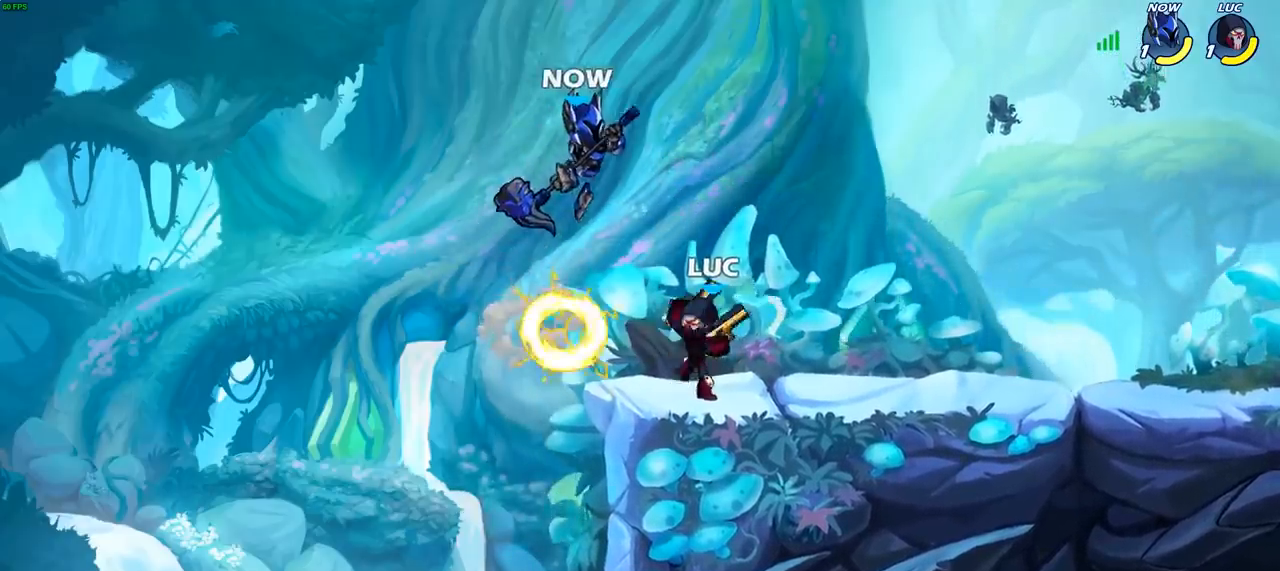
{"buttons": [], "left_stick": "up-right", "right_stick": "center", "events": [[167, "left_stick", "left"], [283, "R2", "down"], [300, "left_stick", "up"], [400, "left_stick", "up-right"], [483, "R2", "up"]]}
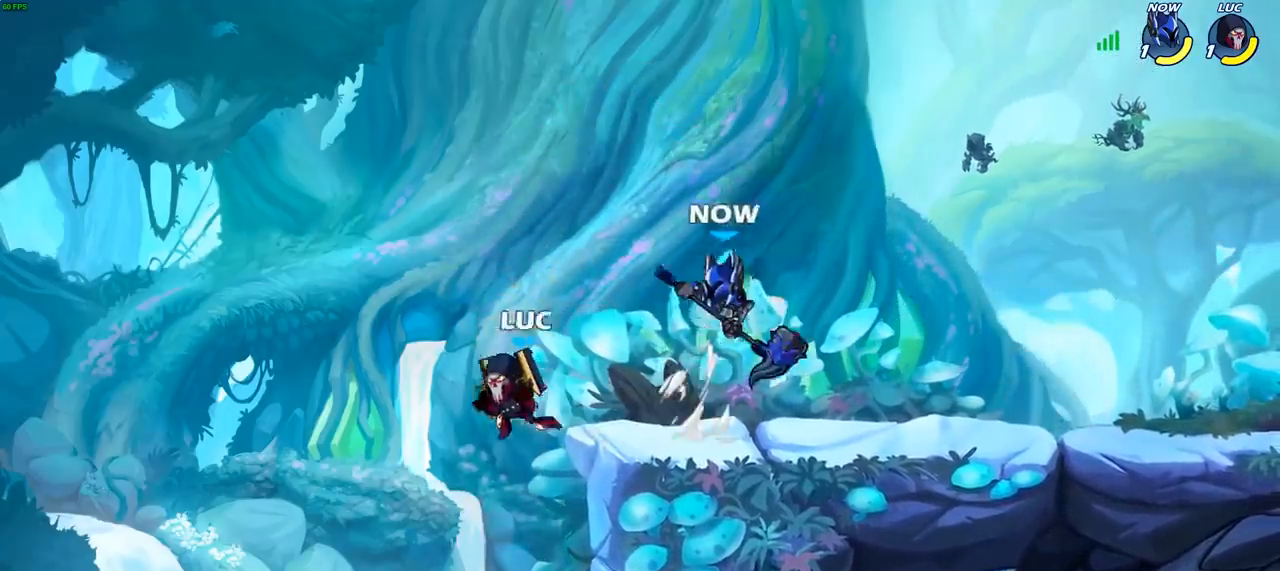
{"buttons": [], "left_stick": "right", "right_stick": "center", "events": [[83, "left_stick", "right"], [200, "CROSS", "down"], [267, "CROSS", "up"], [300, "CROSS", "down"], [350, "CROSS", "up"]]}
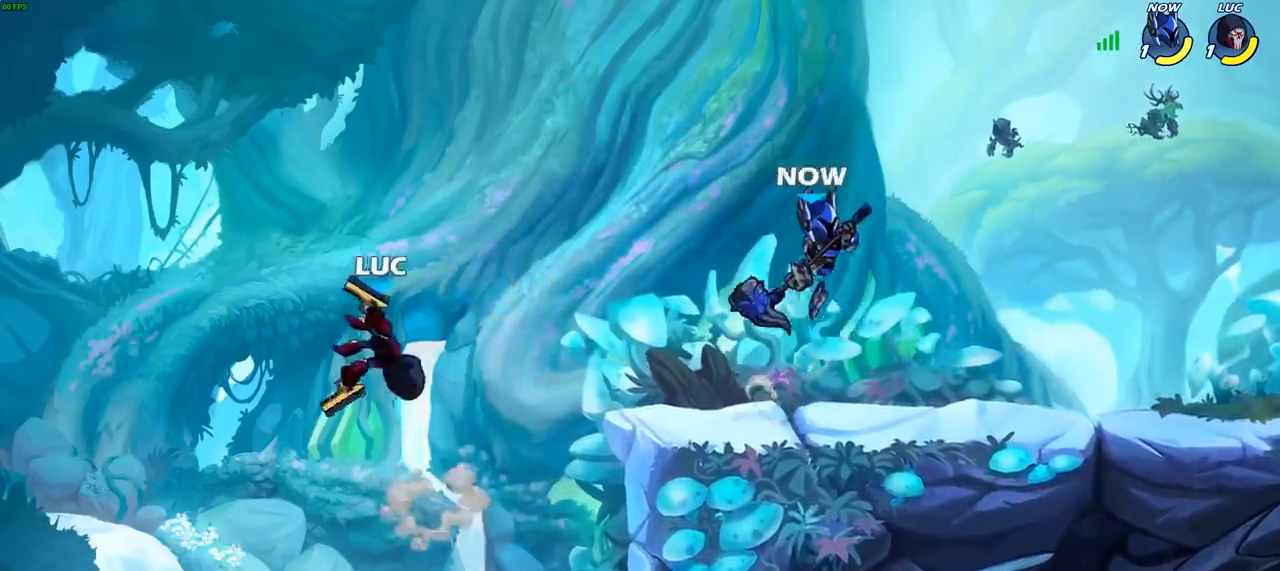
{"buttons": ["CROSS"], "left_stick": "right", "right_stick": "center", "events": [[383, "CROSS", "down"]]}
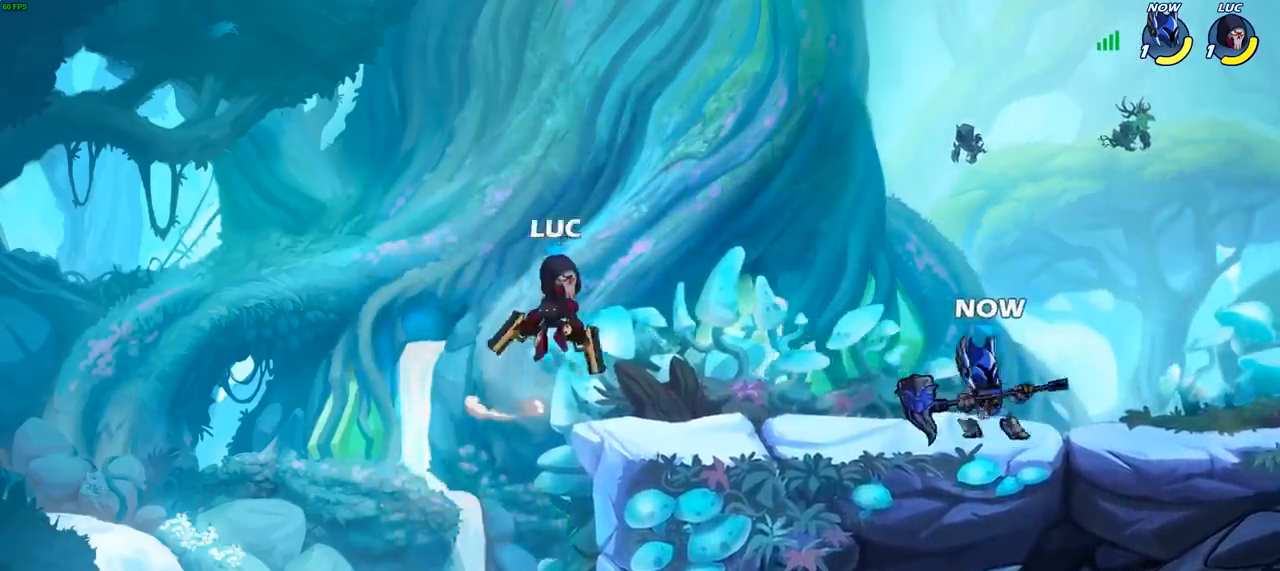
{"buttons": [], "left_stick": "up-left", "right_stick": "center", "events": [[17, "CROSS", "up"], [17, "left_stick", "up-right"], [200, "left_stick", "up-left"]]}
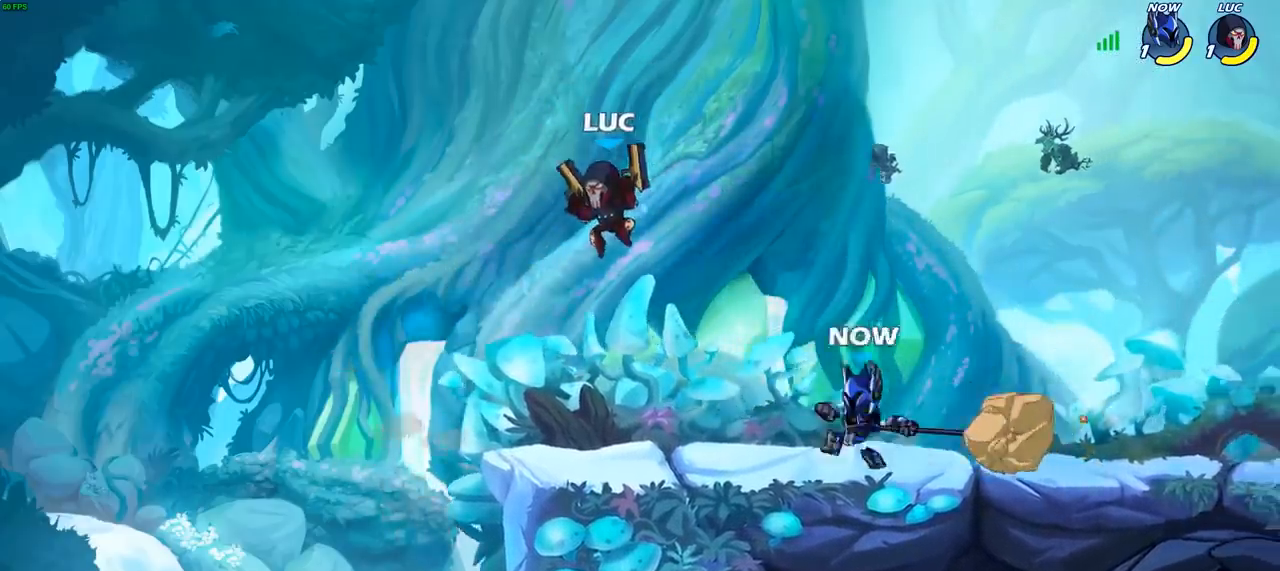
{"buttons": ["R2"], "left_stick": "right", "right_stick": "center", "events": [[267, "left_stick", "right"], [467, "R2", "down"]]}
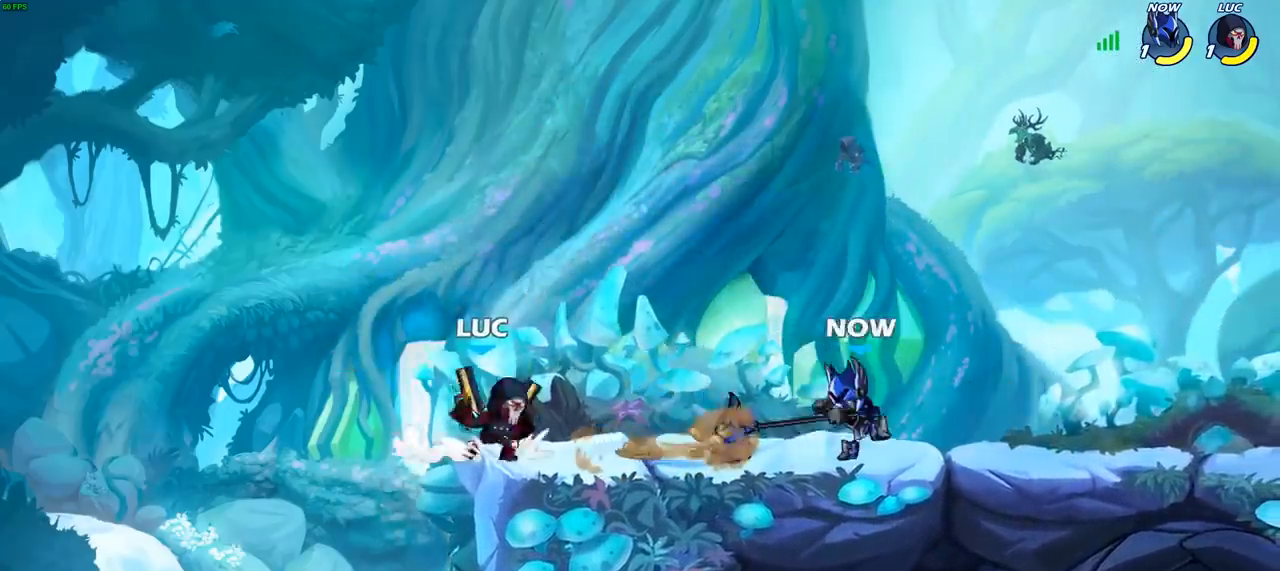
{"buttons": ["CROSS", "SQUARE"], "left_stick": "right", "right_stick": "center", "events": [[50, "SQUARE", "down"], [67, "R2", "up"], [150, "SQUARE", "up"], [167, "left_stick", "center"], [450, "left_stick", "right"], [467, "CROSS", "down"], [500, "SQUARE", "down"]]}